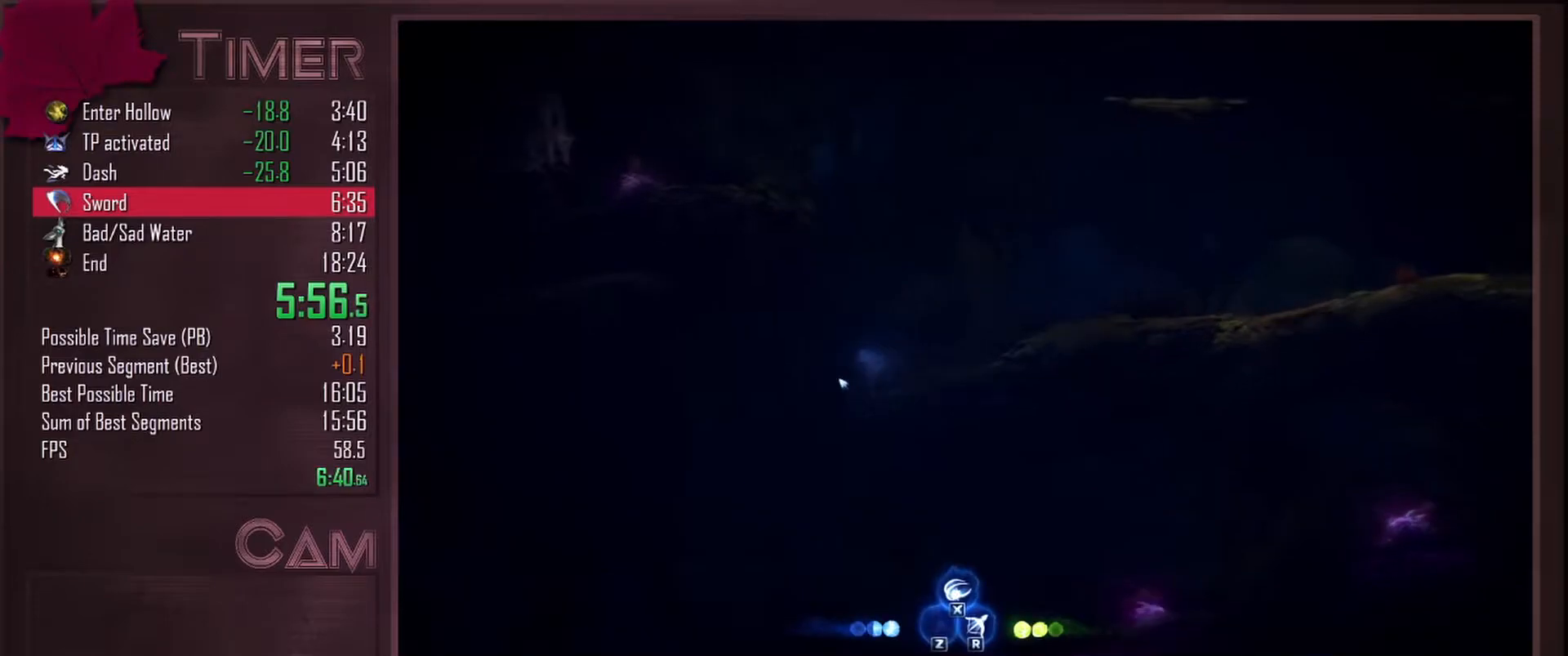
Gameplay with keyboard and mouse; each line is a JSON object with the keys and mouse buttons held at the frame after it. "events" lists presses ("down") and releases ("up") of "a", "alt", "ctrl", "d", "down", "e", "escape", "f", "left", "q", "r", "right", "s", "shift", "space", "up", "w", "mouse_left", "mouse_wheel", "mouse_right", "mouse_mb4" and "mouse_mb5" between this image and that frame as [ms after this image, input, new state], when the widget could be followed in between. "mouse_left", "mouse_wheel", "mouse_right", "mouse_mb4", "mouse_mb5" = the "left", "wheel", "right", "mb4", "mb5" buttons of the "mouse" list. No other keys are recorded. "wheel" means that the mouse wheel is clicked or scrolled. Mouse movement is not recorded.
{"keys": ["d"], "mouse": [], "events": [[117, "d", "down"], [133, "a", "up"]]}
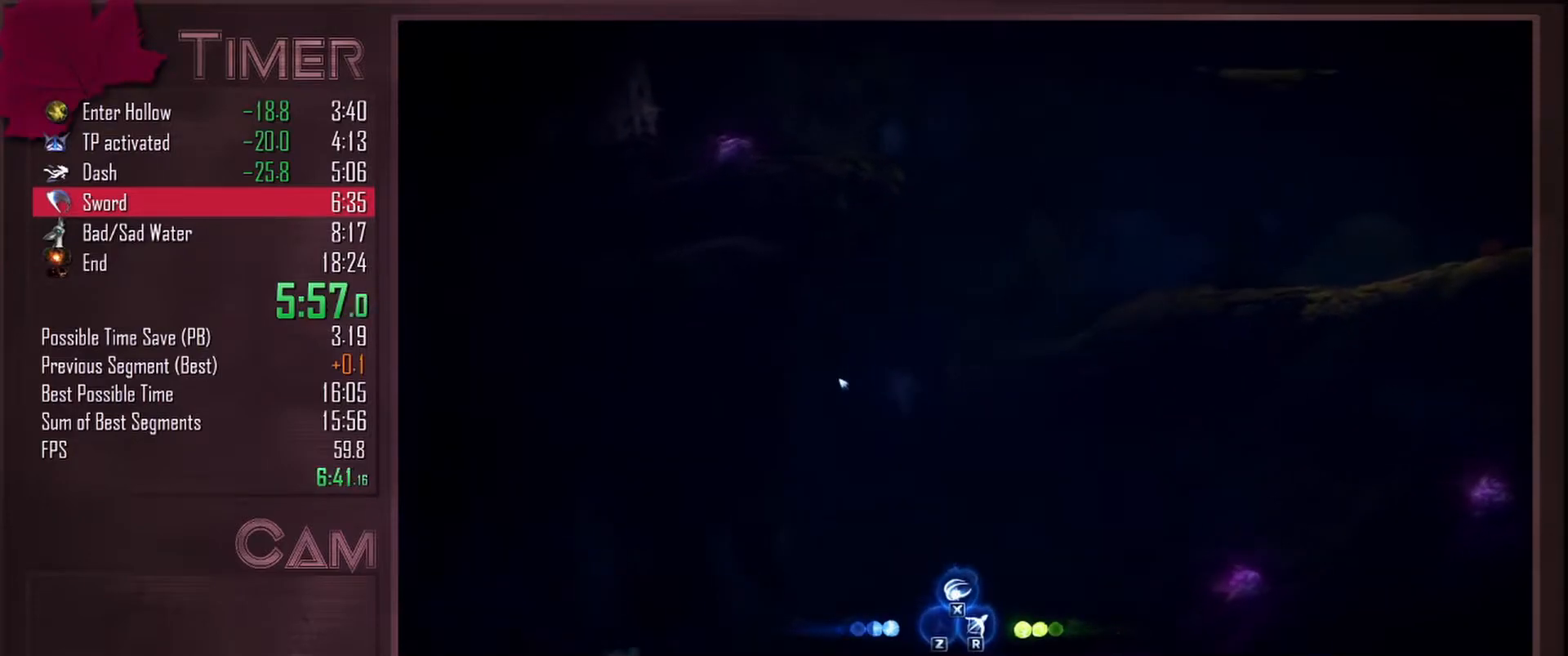
{"keys": ["a"], "mouse": [], "events": [[450, "a", "down"], [450, "d", "up"]]}
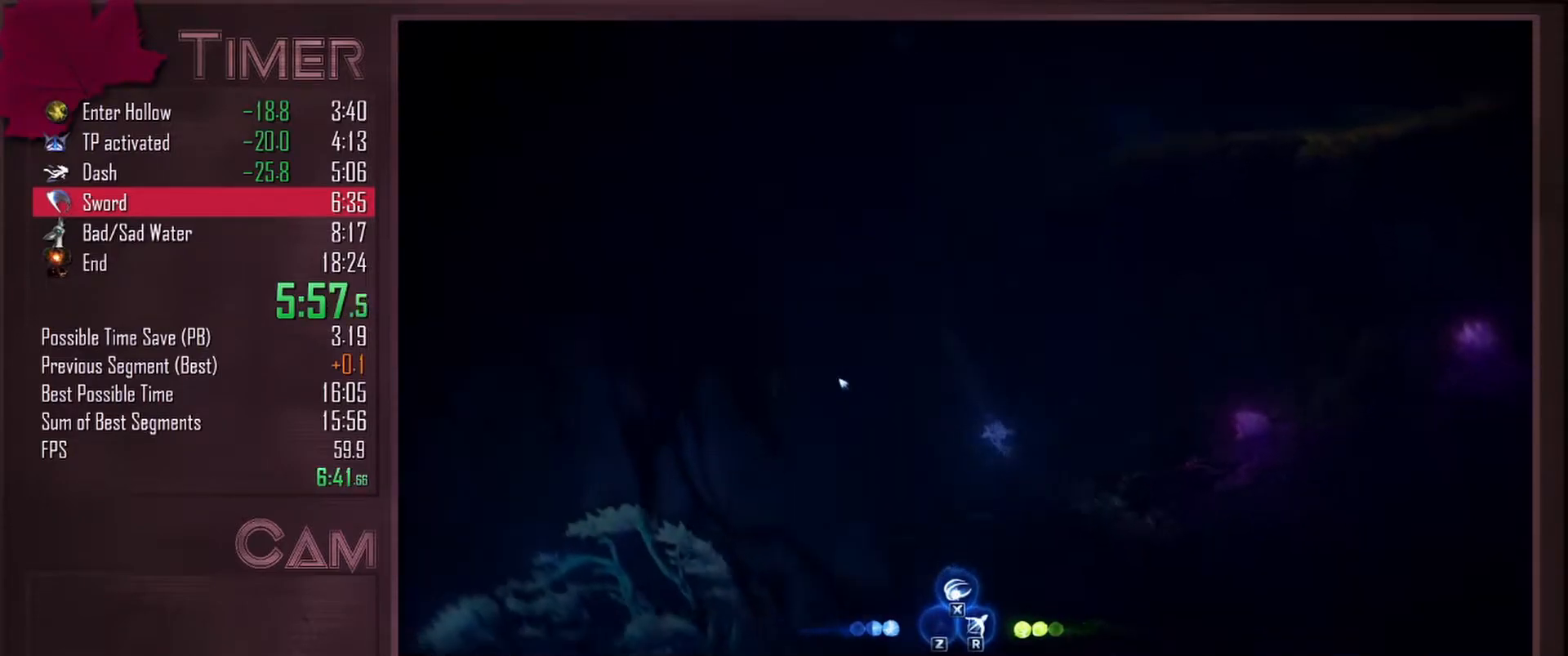
{"keys": ["a"], "mouse": [], "events": []}
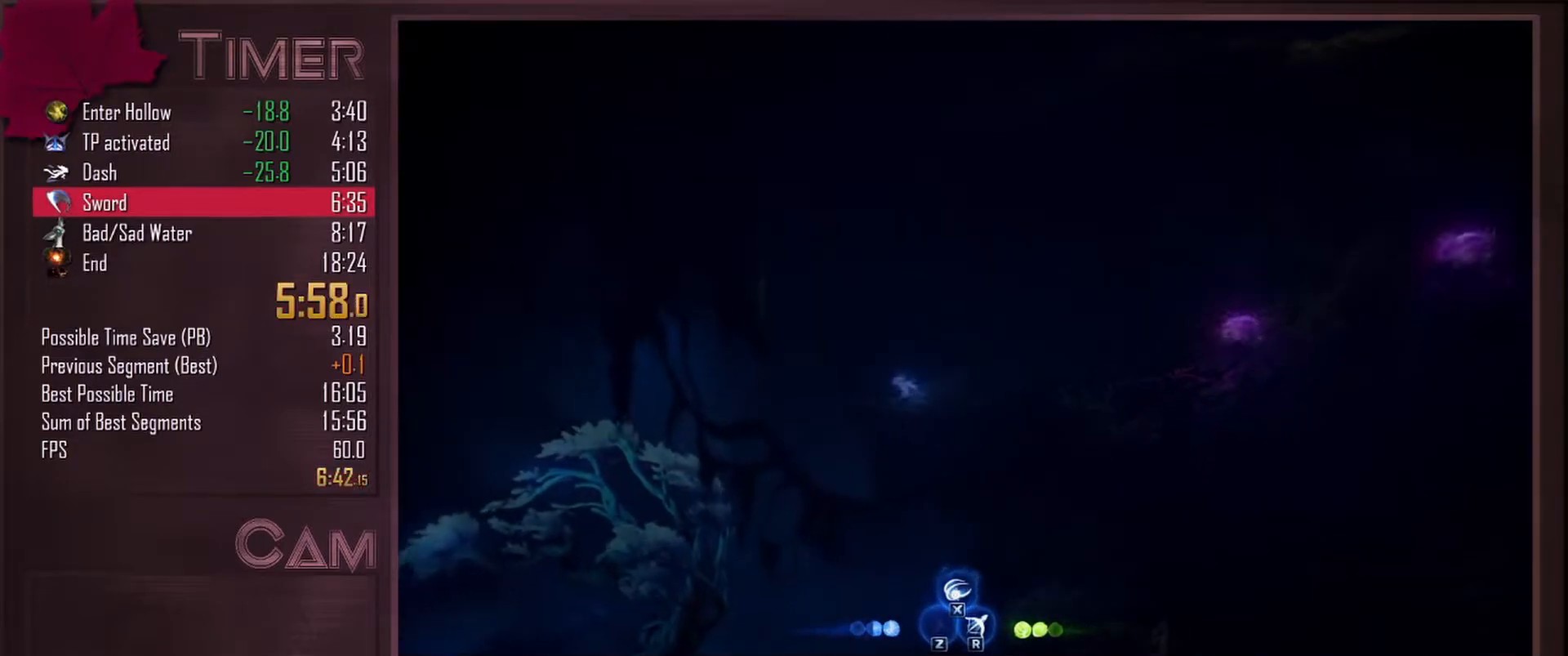
{"keys": ["a", "space"], "mouse": [], "events": [[117, "mouse_mb4", "down"], [250, "mouse_mb4", "up"], [250, "space", "down"]]}
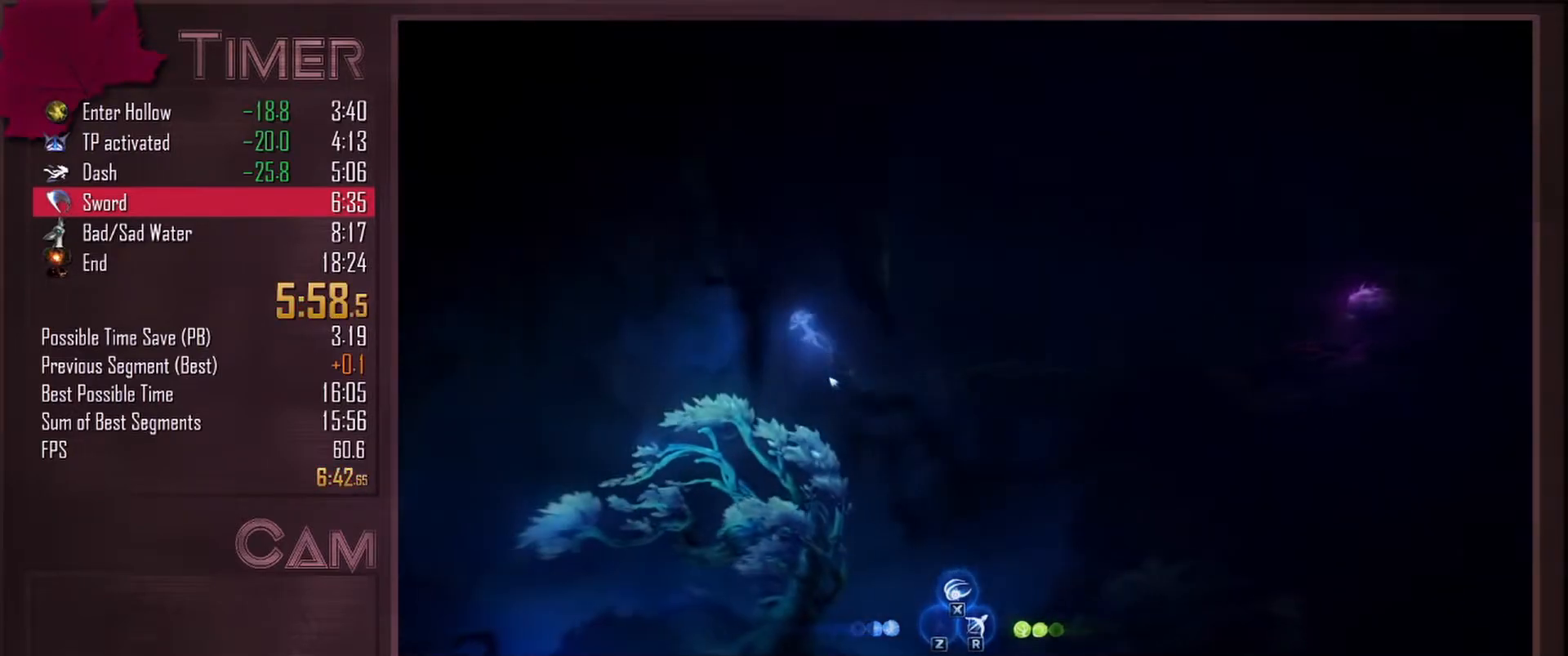
{"keys": ["a"], "mouse": [], "events": [[450, "space", "up"]]}
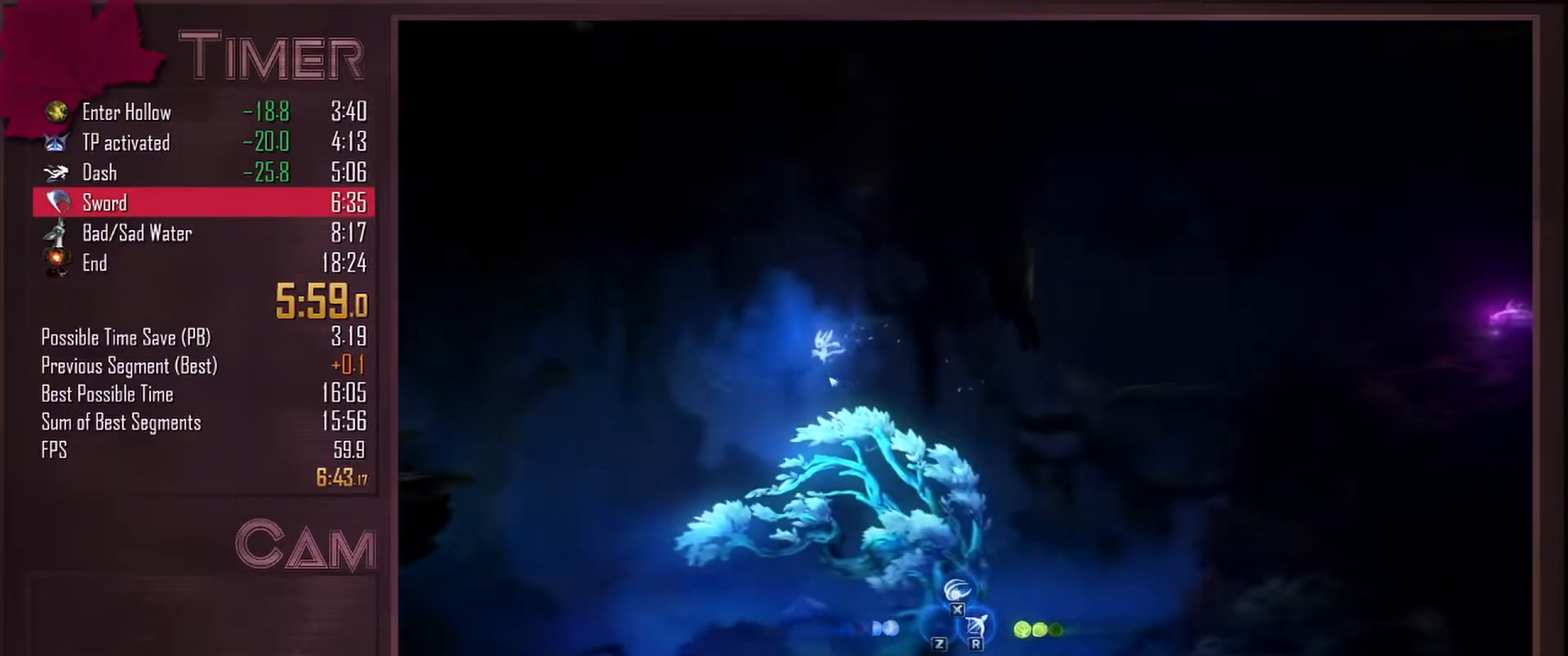
{"keys": ["a"], "mouse": [], "events": [[100, "mouse_mb4", "down"], [283, "mouse_mb4", "up"]]}
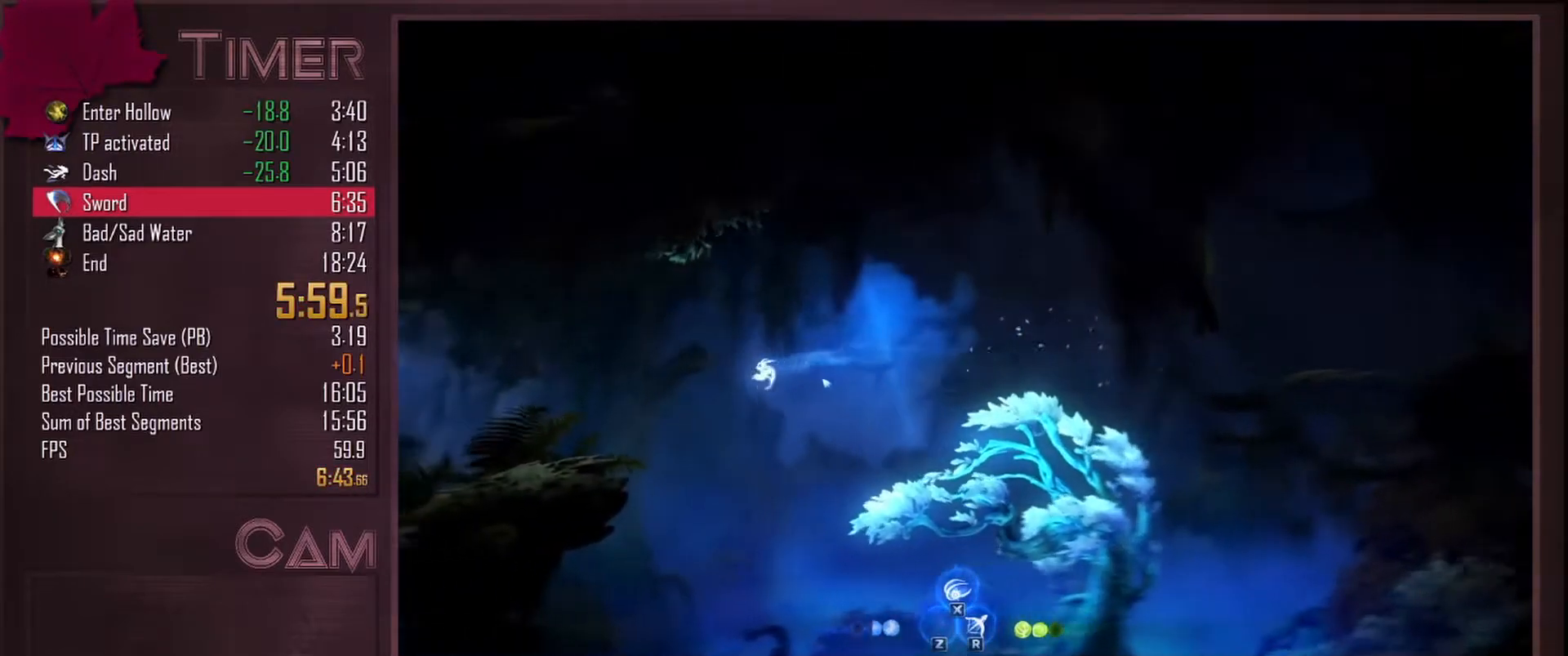
{"keys": ["a"], "mouse": [], "events": [[317, "mouse_right", "down"], [450, "mouse_right", "up"]]}
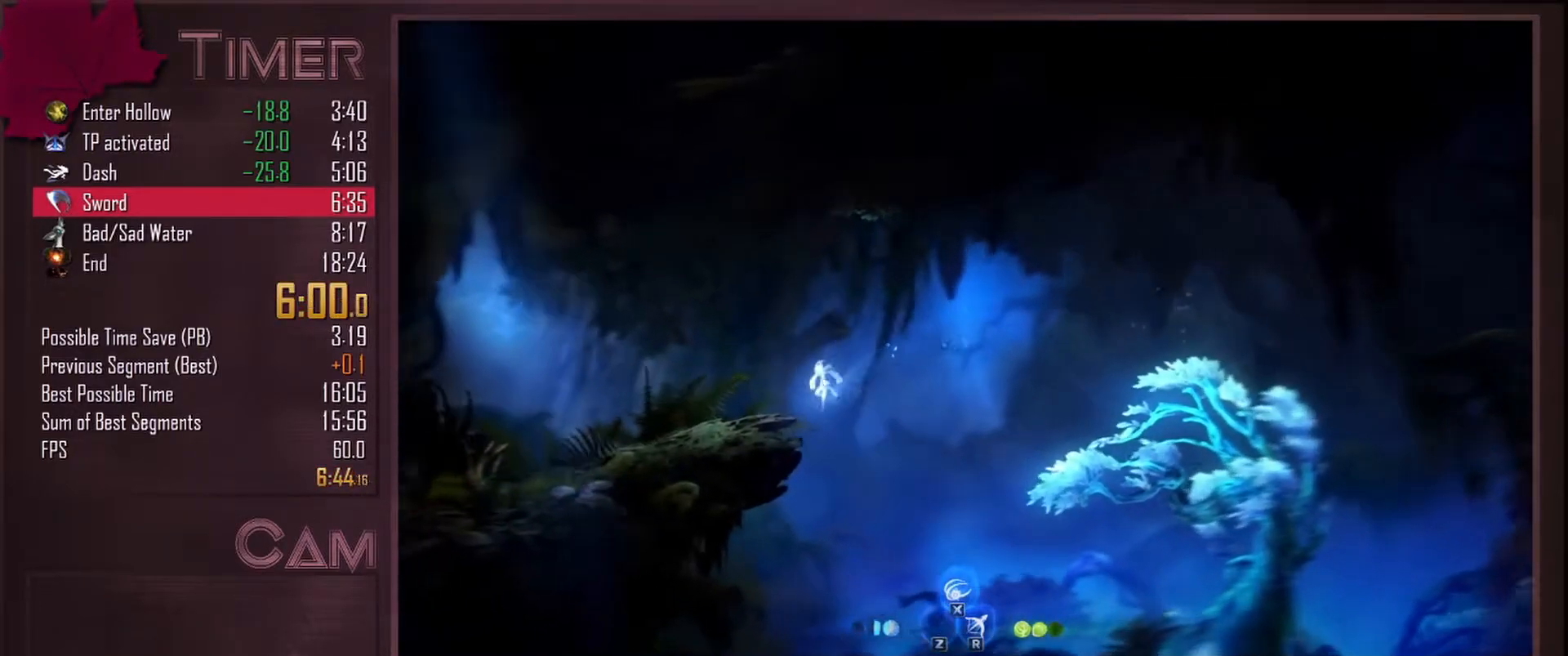
{"keys": ["a"], "mouse": [], "events": []}
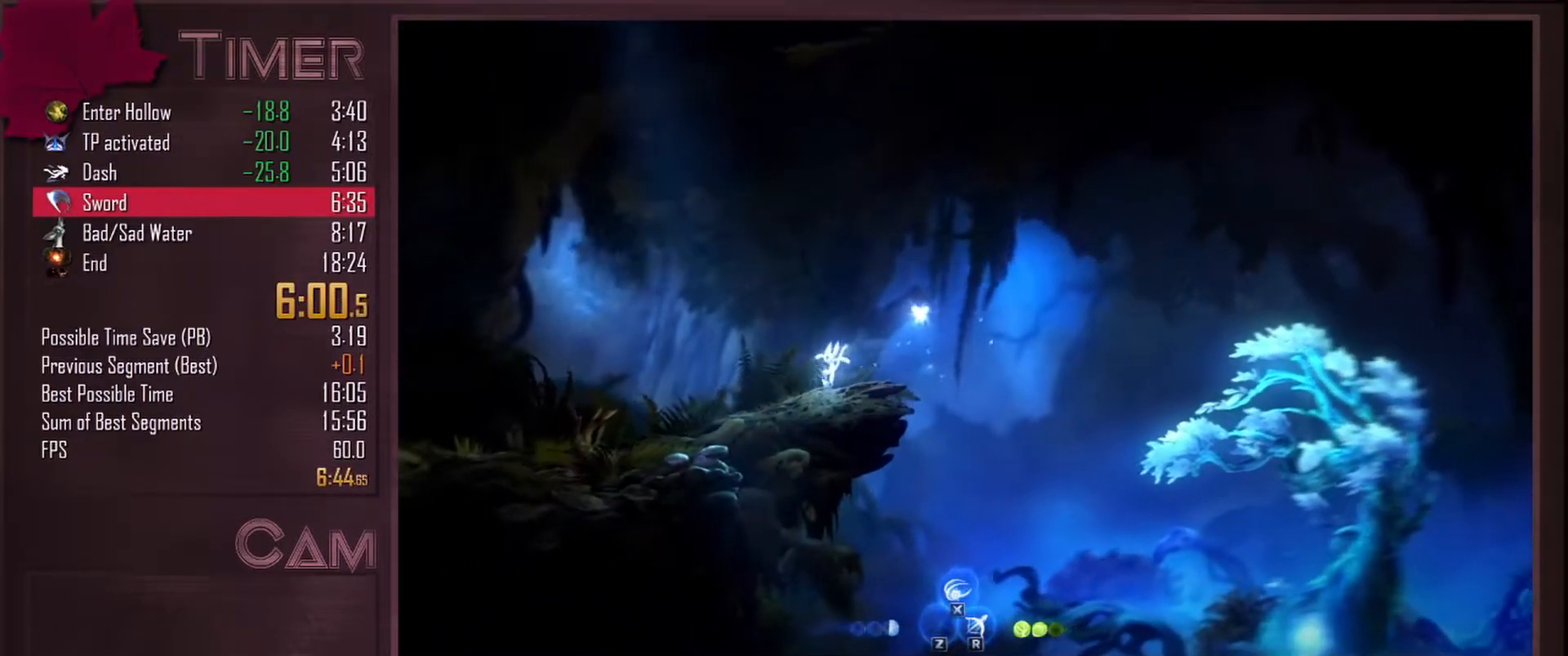
{"keys": ["a"], "mouse": [], "events": [[67, "mouse_mb4", "down"], [217, "mouse_mb4", "up"]]}
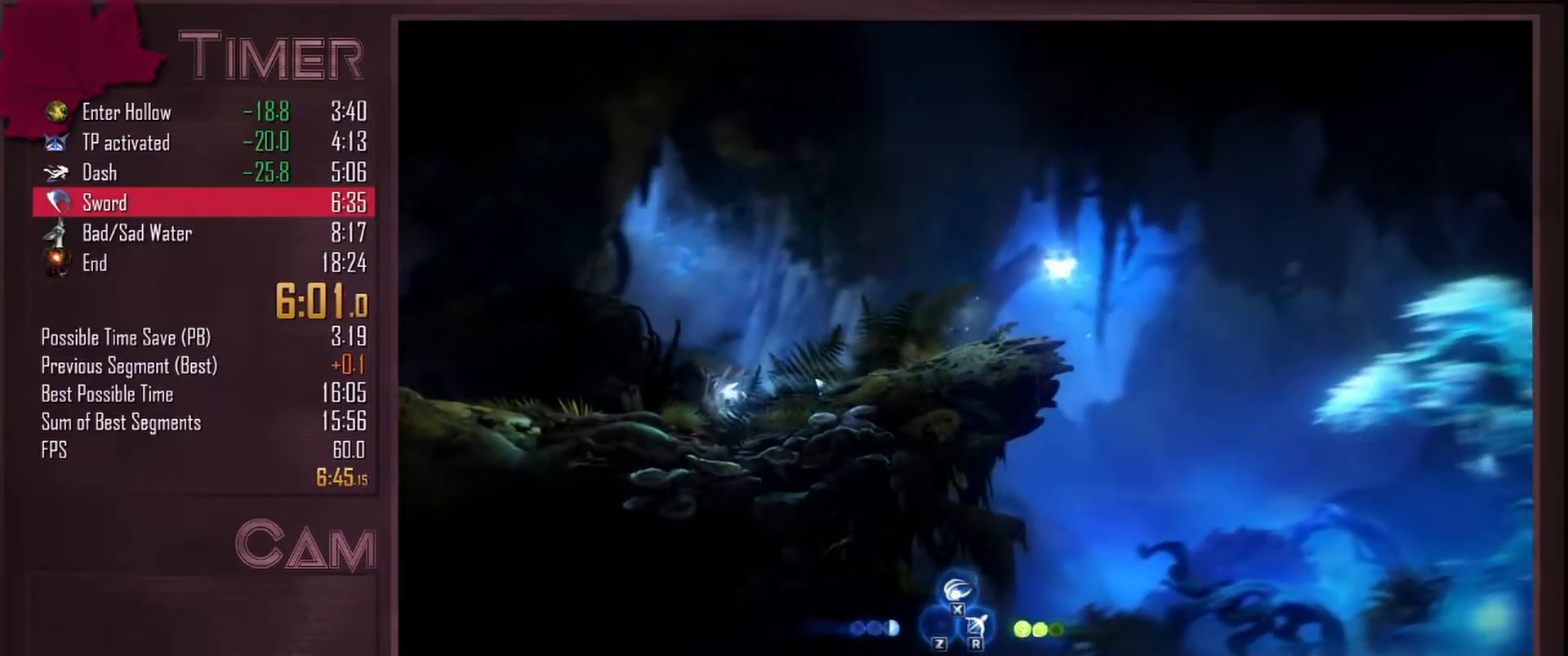
{"keys": ["d"], "mouse": [], "events": [[467, "d", "down"], [500, "a", "up"]]}
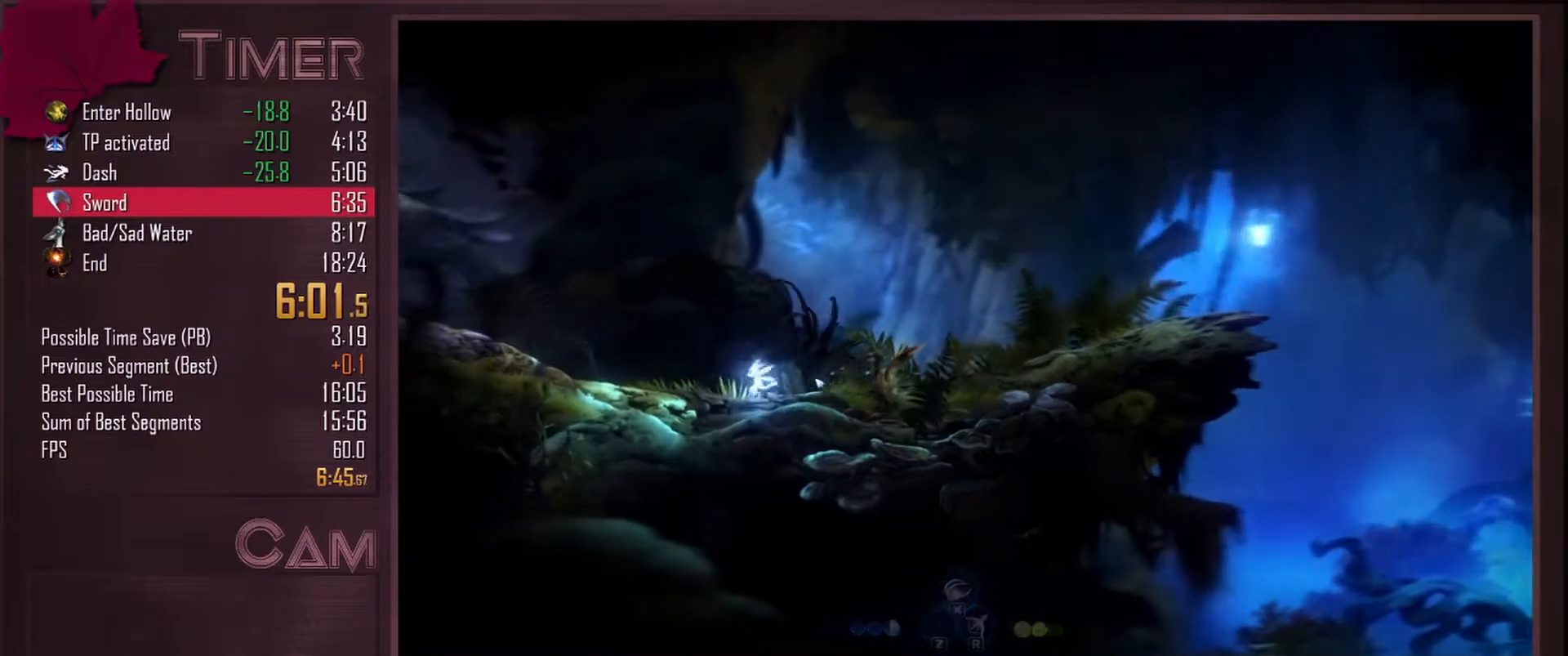
{"keys": ["d"], "mouse": [], "events": []}
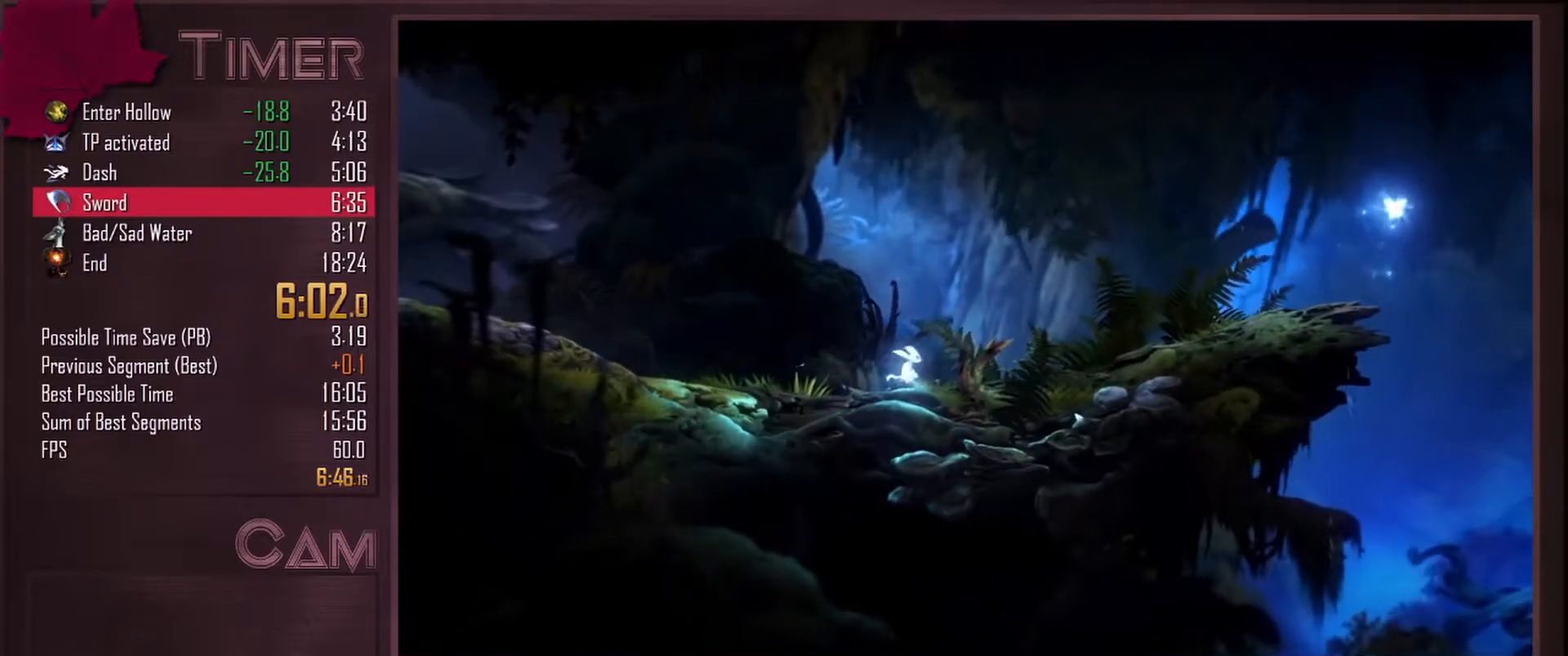
{"keys": ["d"], "mouse": [], "events": []}
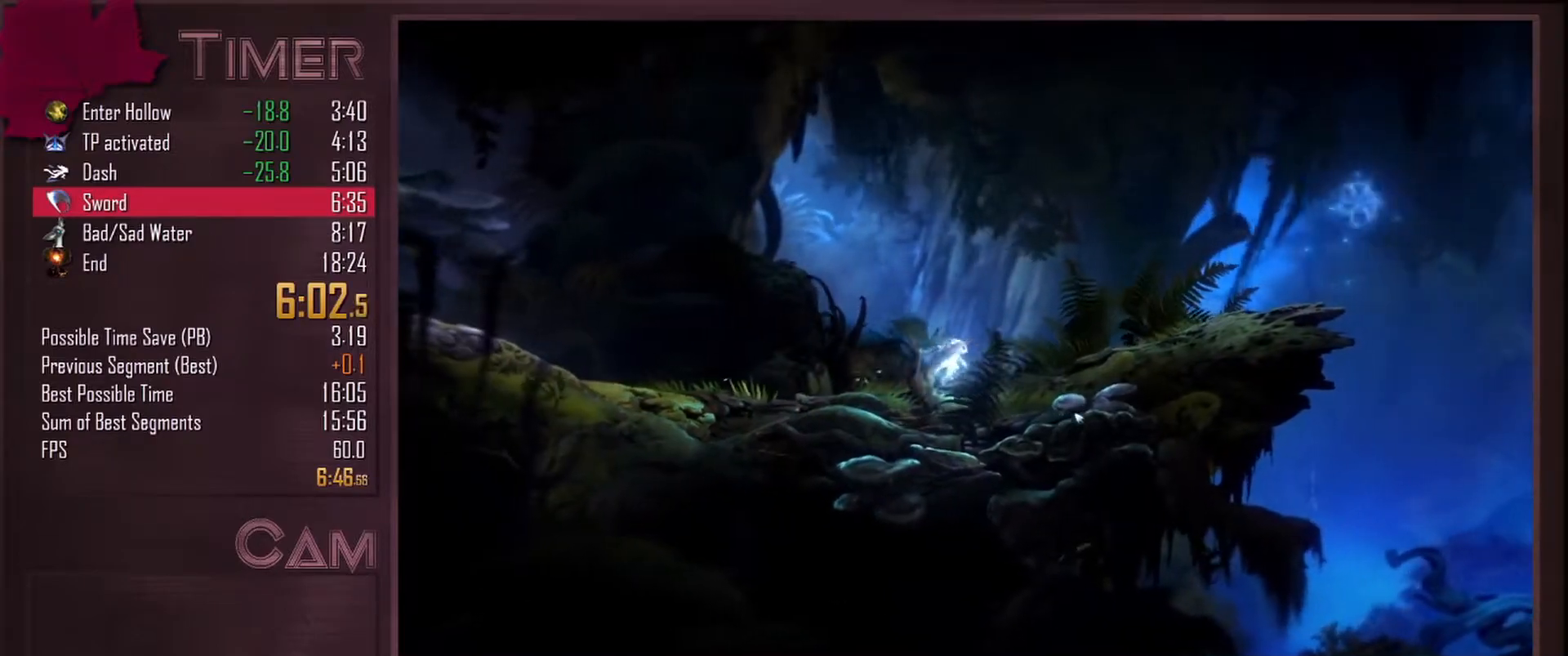
{"keys": ["d"], "mouse": [], "events": []}
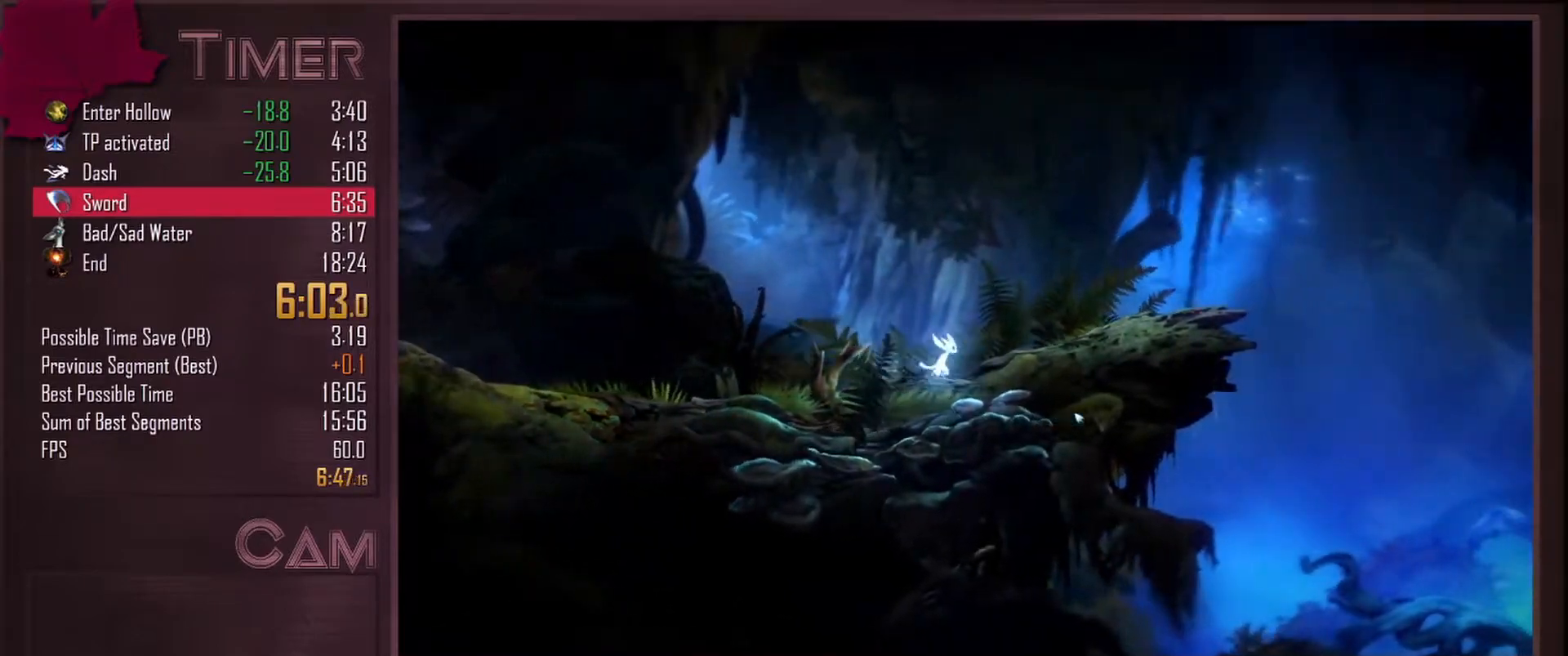
{"keys": ["d"], "mouse": [], "events": []}
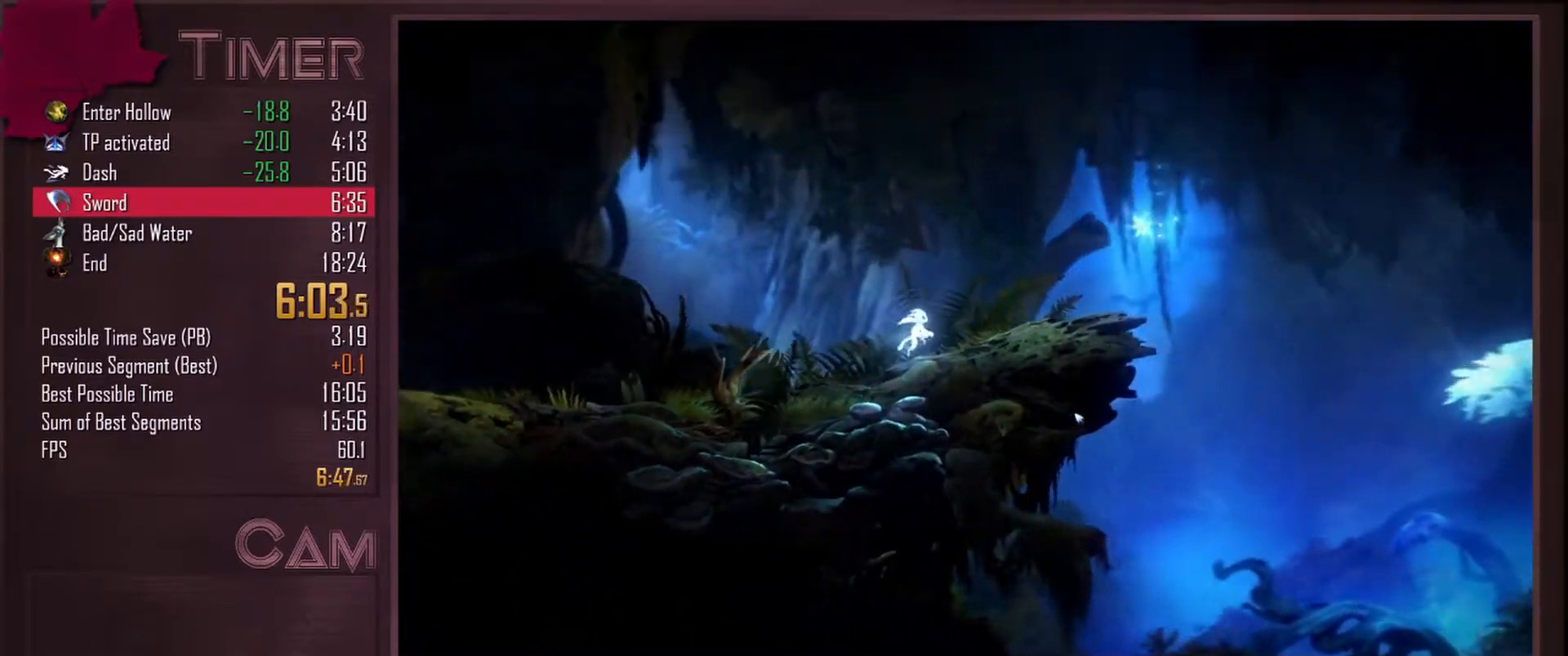
{"keys": ["d"], "mouse": [], "events": []}
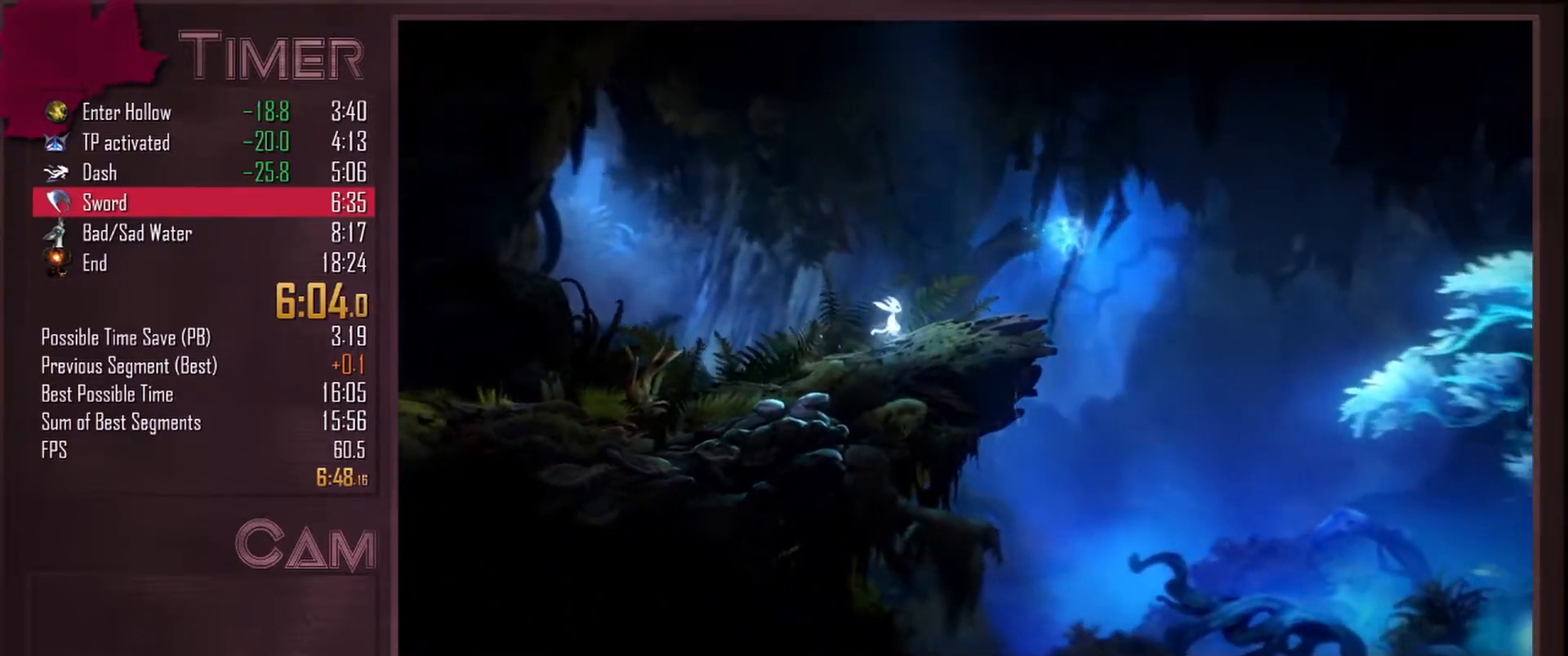
{"keys": ["d"], "mouse": [], "events": []}
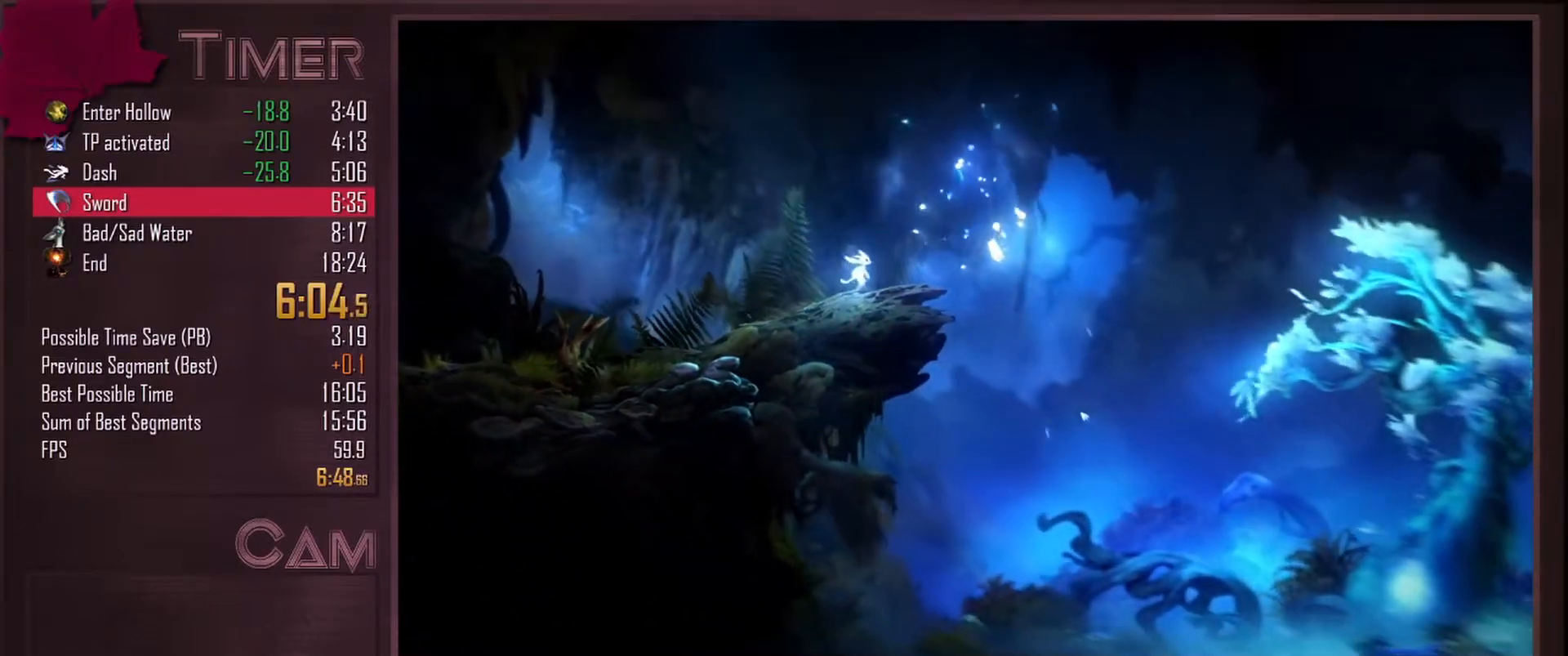
{"keys": ["d"], "mouse": [], "events": []}
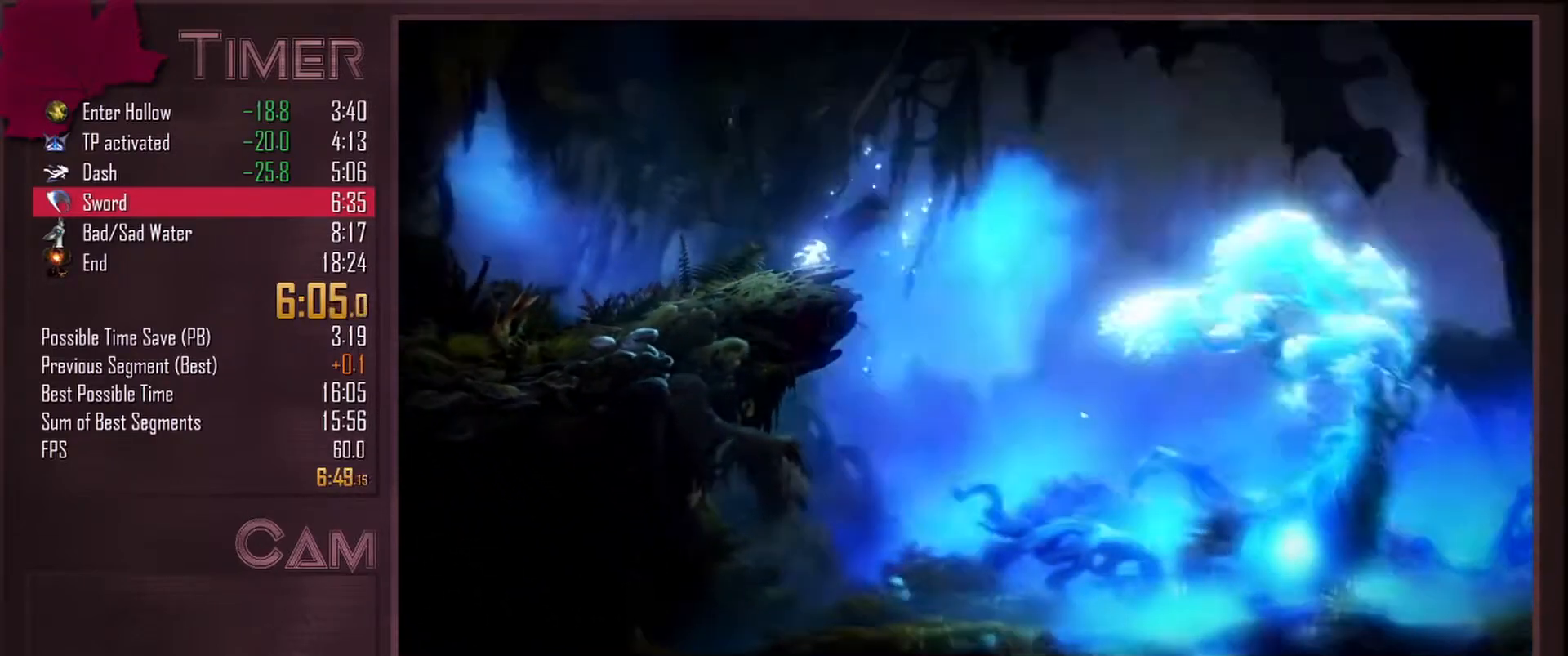
{"keys": ["d"], "mouse": [], "events": []}
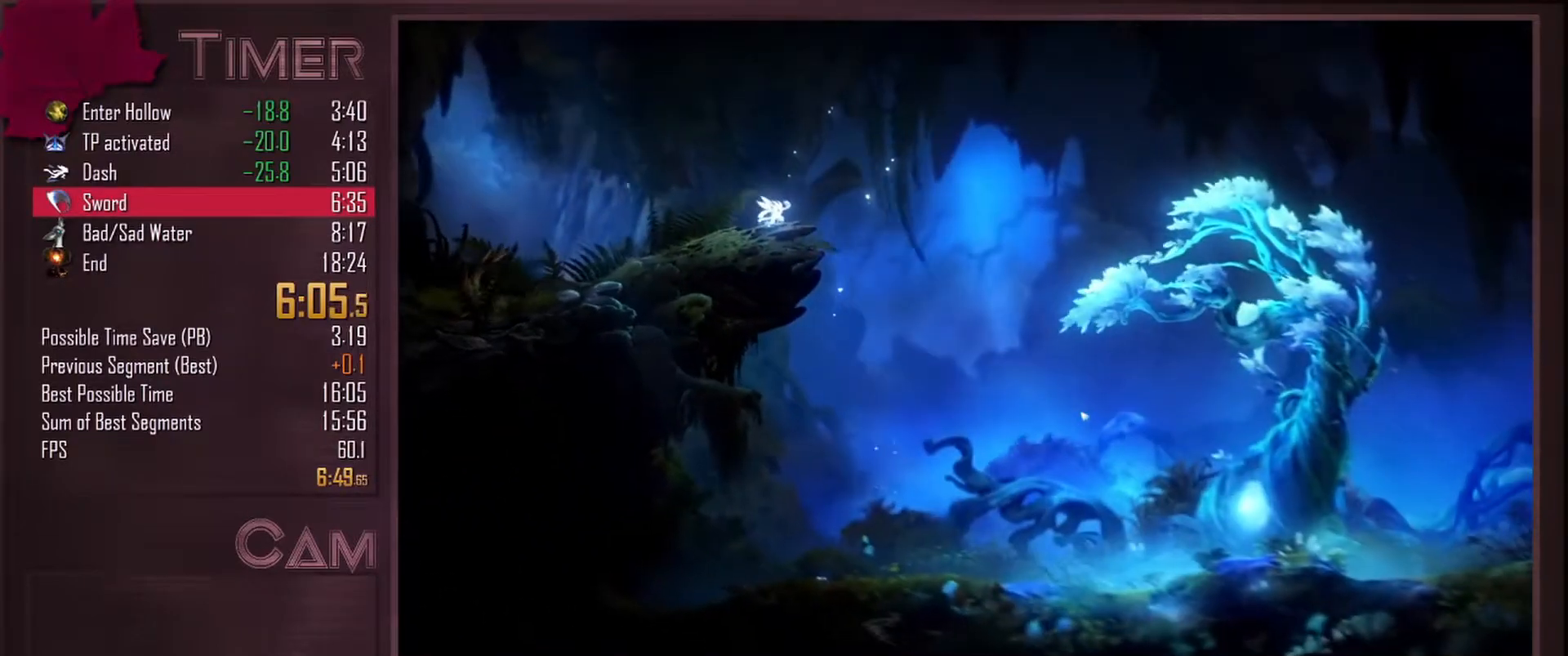
{"keys": ["d"], "mouse": [], "events": []}
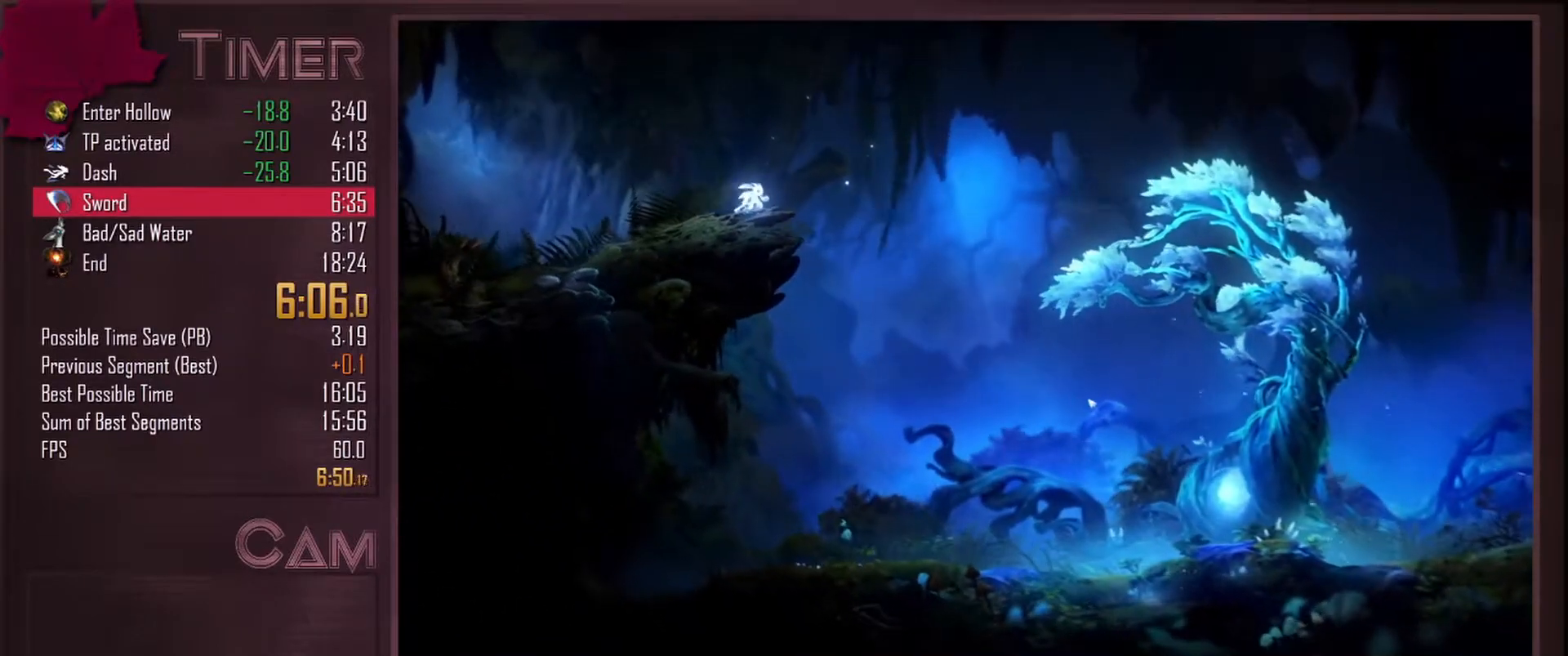
{"keys": ["d"], "mouse": [], "events": []}
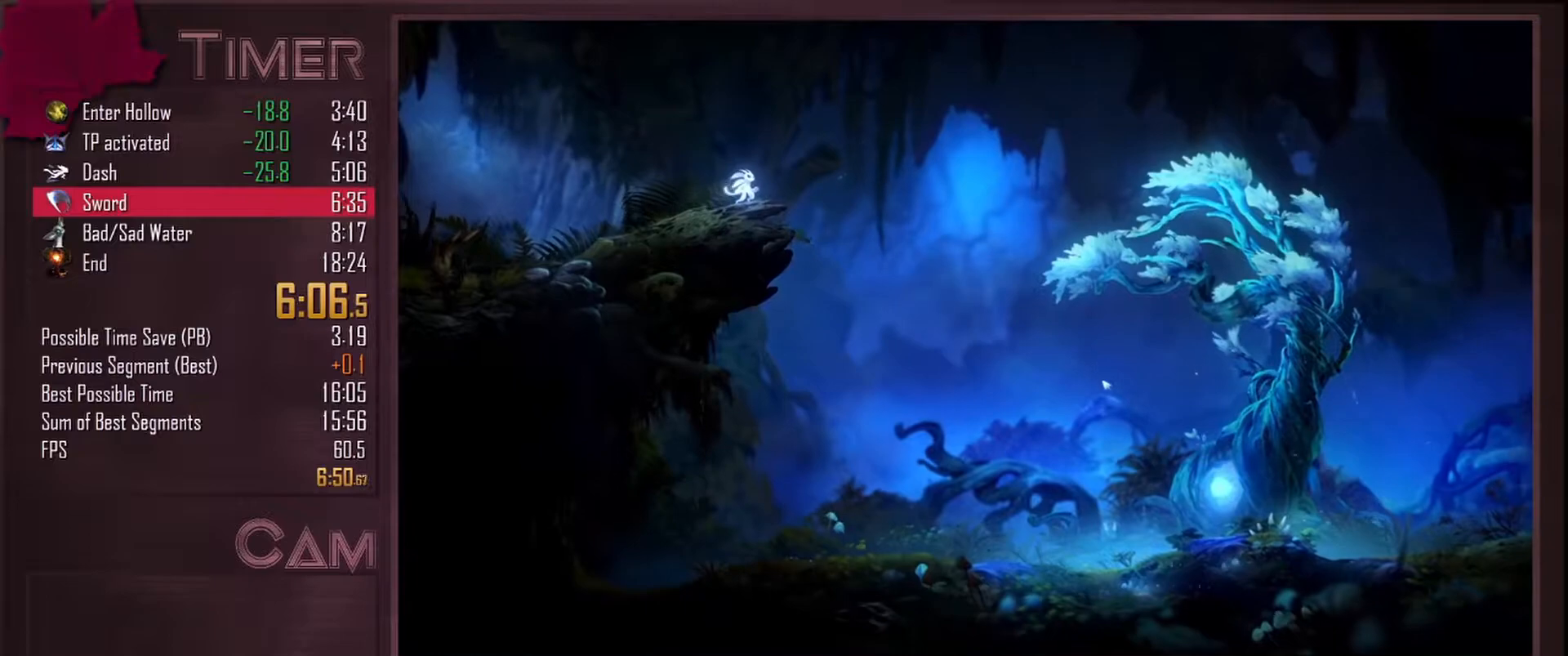
{"keys": ["d"], "mouse": [], "events": []}
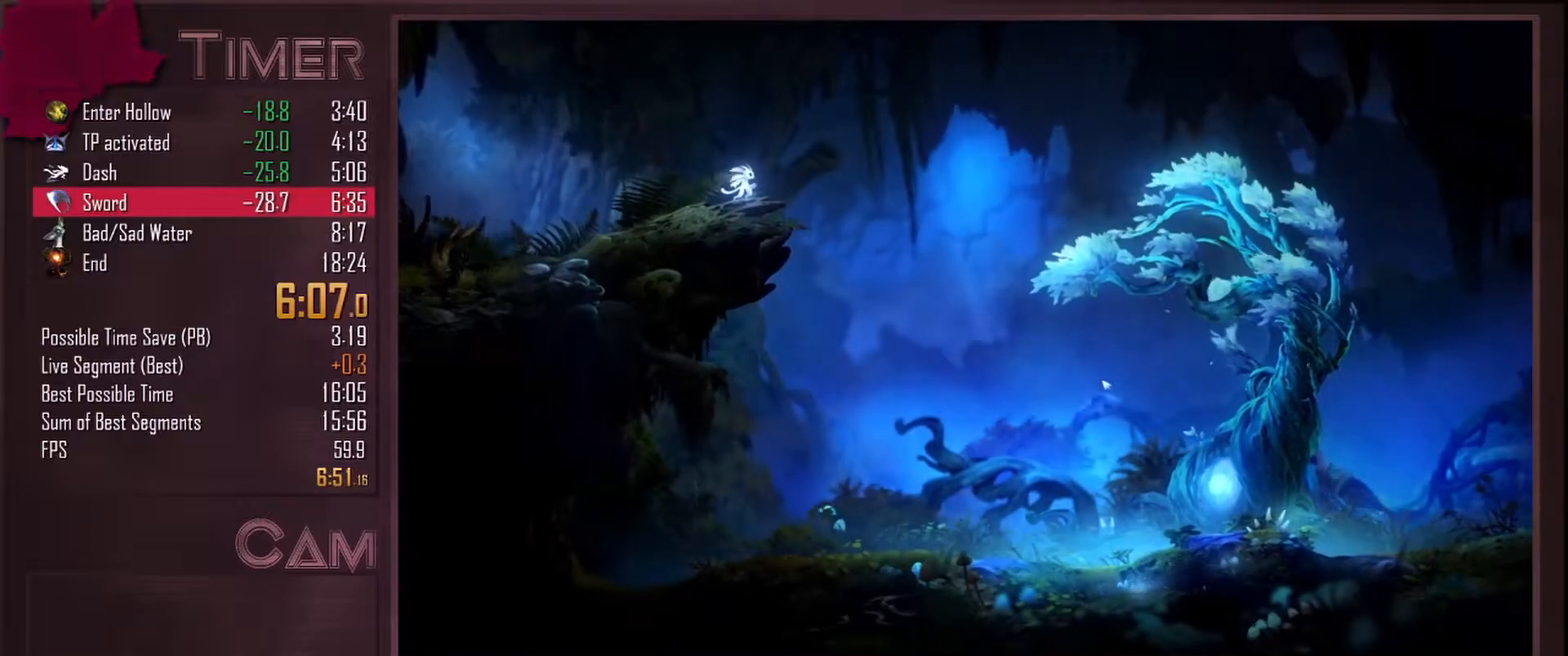
{"keys": ["d"], "mouse": [], "events": []}
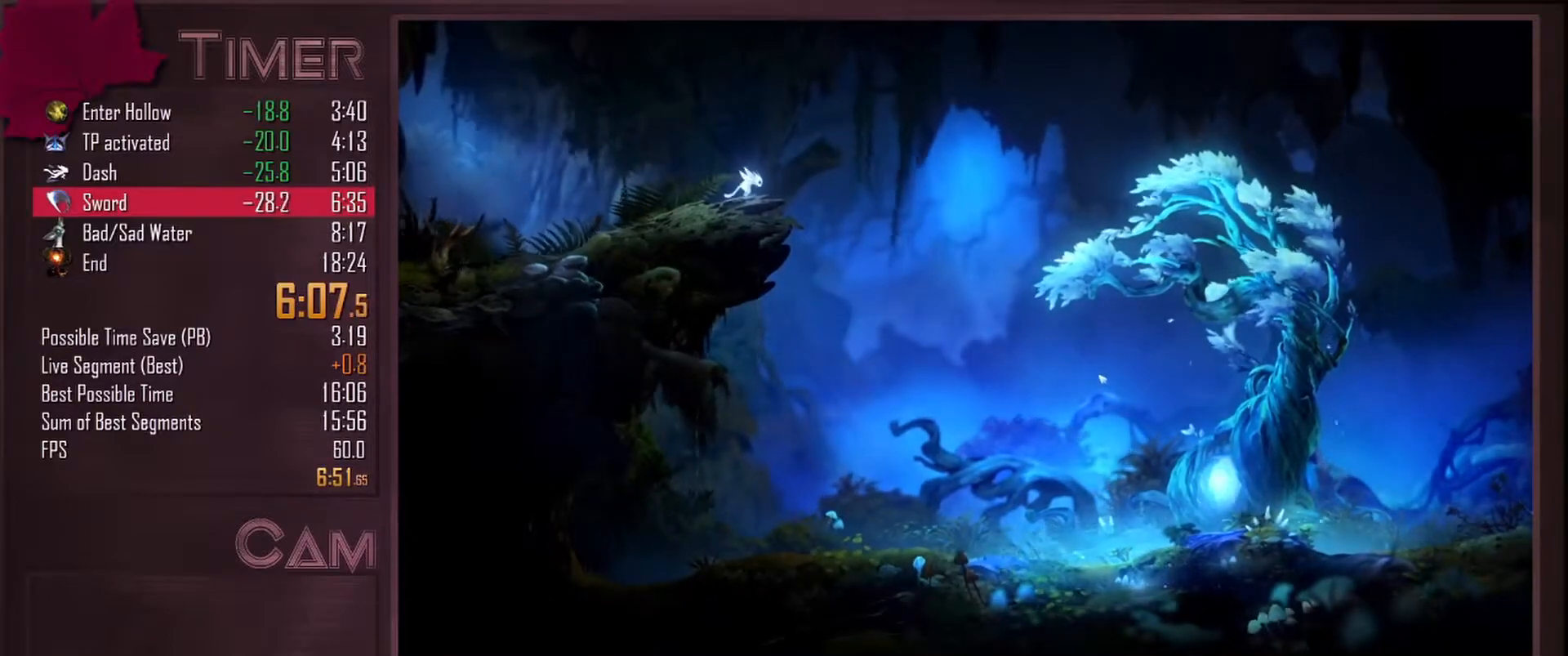
{"keys": ["d"], "mouse": [], "events": []}
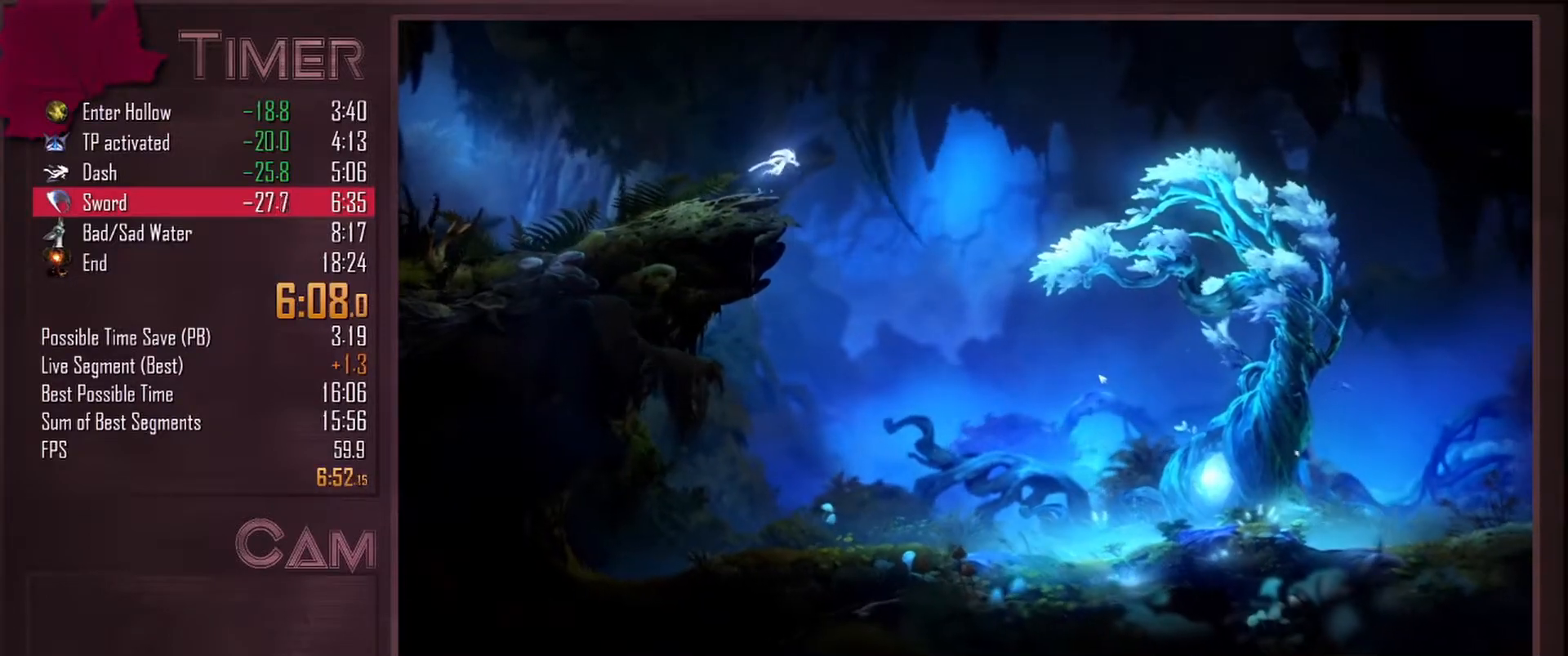
{"keys": ["d"], "mouse": [], "events": []}
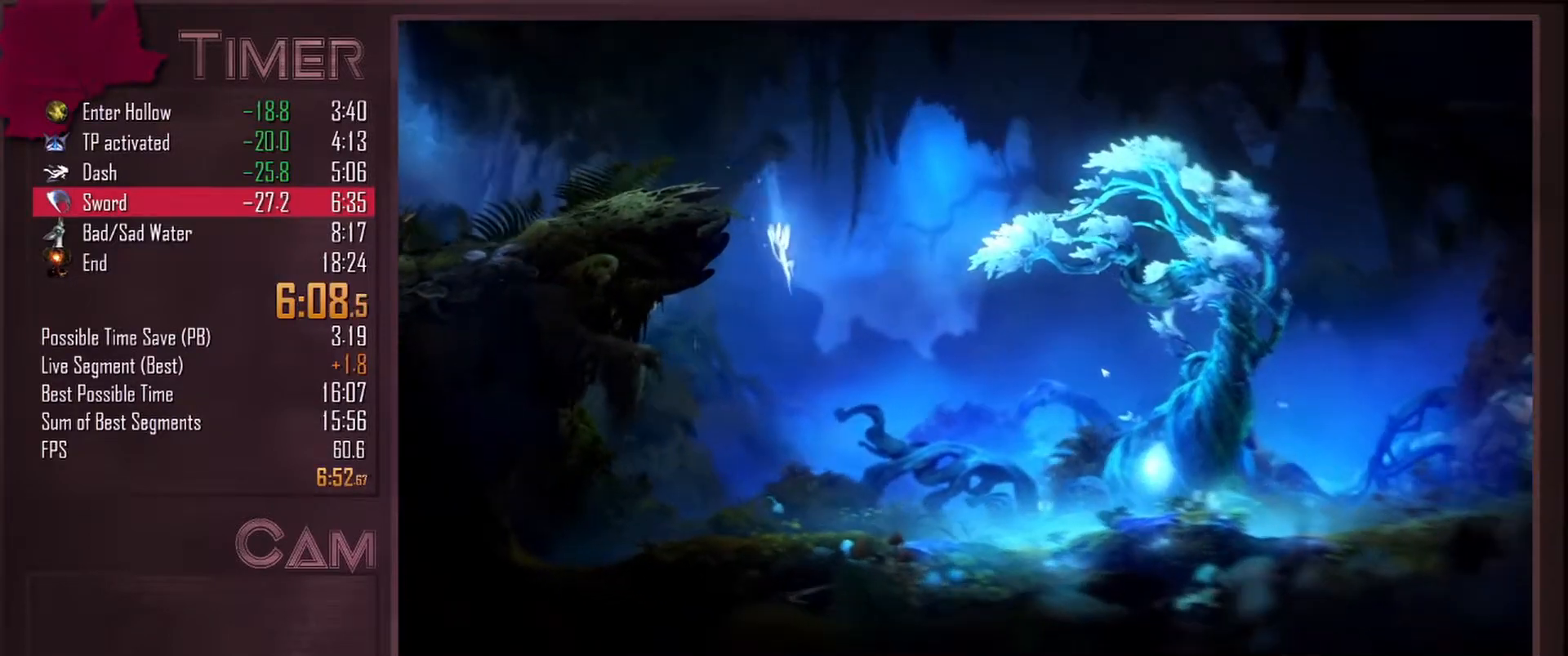
{"keys": ["d"], "mouse": [], "events": []}
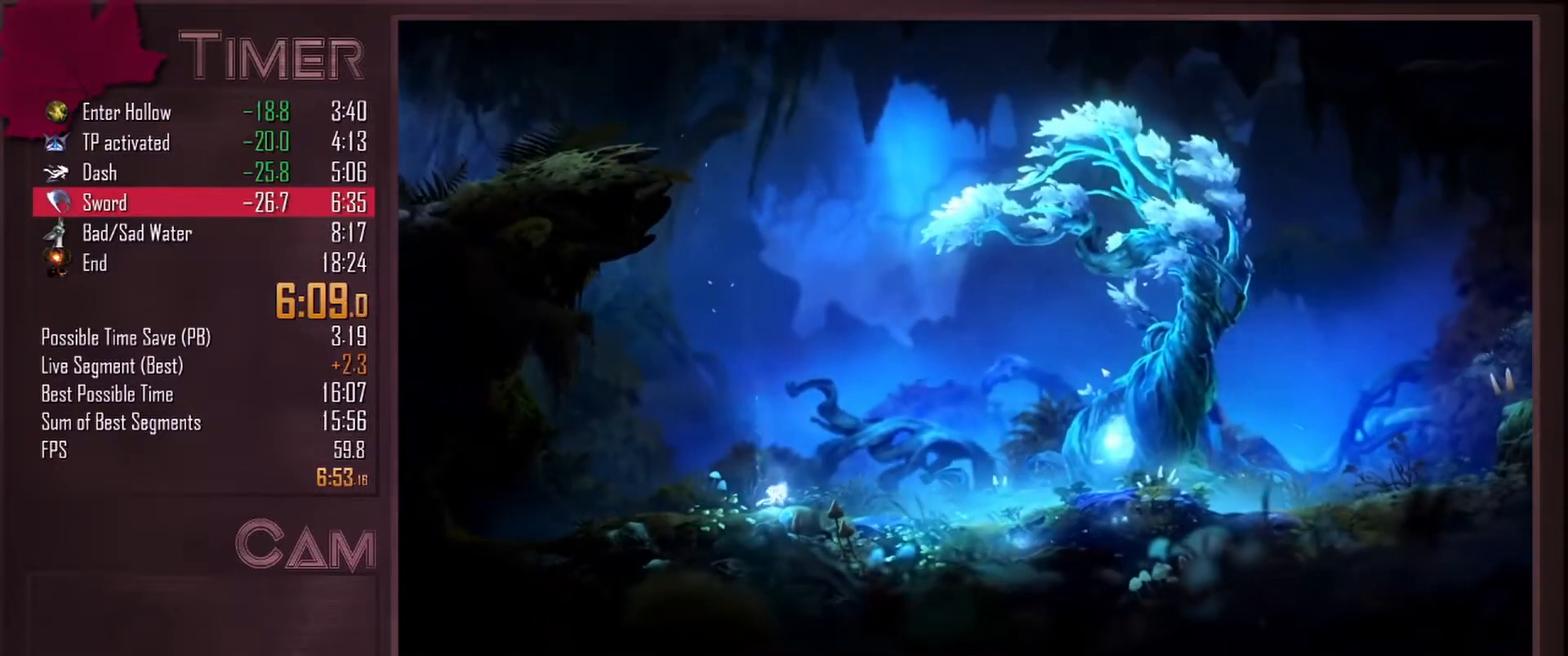
{"keys": ["d"], "mouse": [], "events": []}
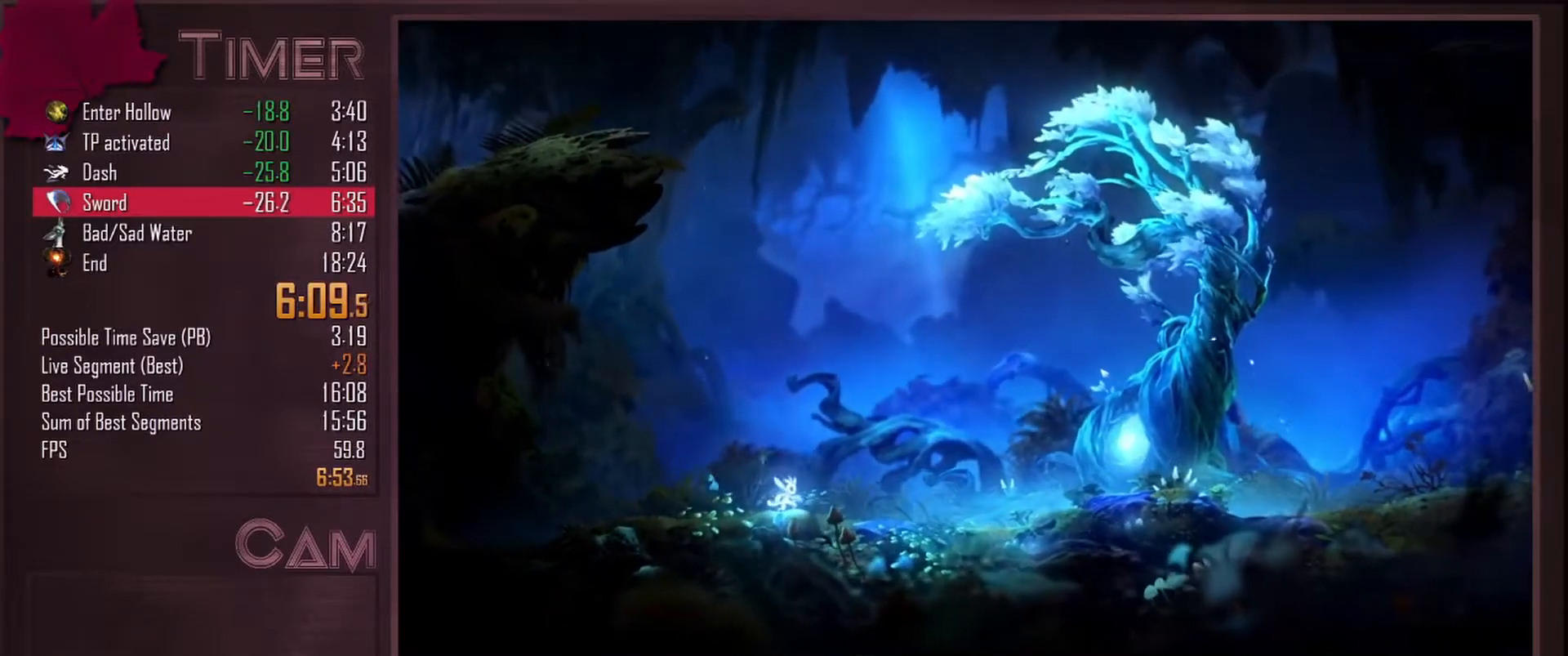
{"keys": ["d"], "mouse": [], "events": []}
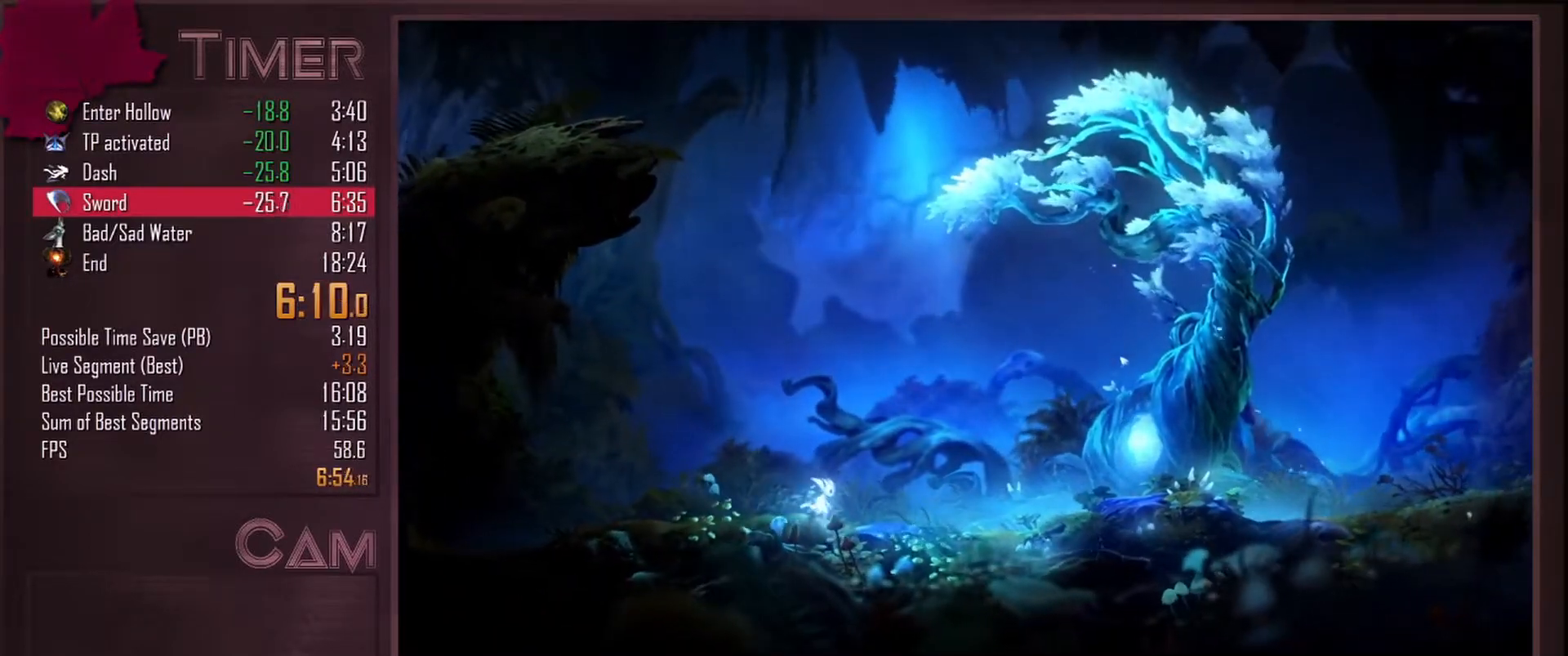
{"keys": ["d"], "mouse": [], "events": []}
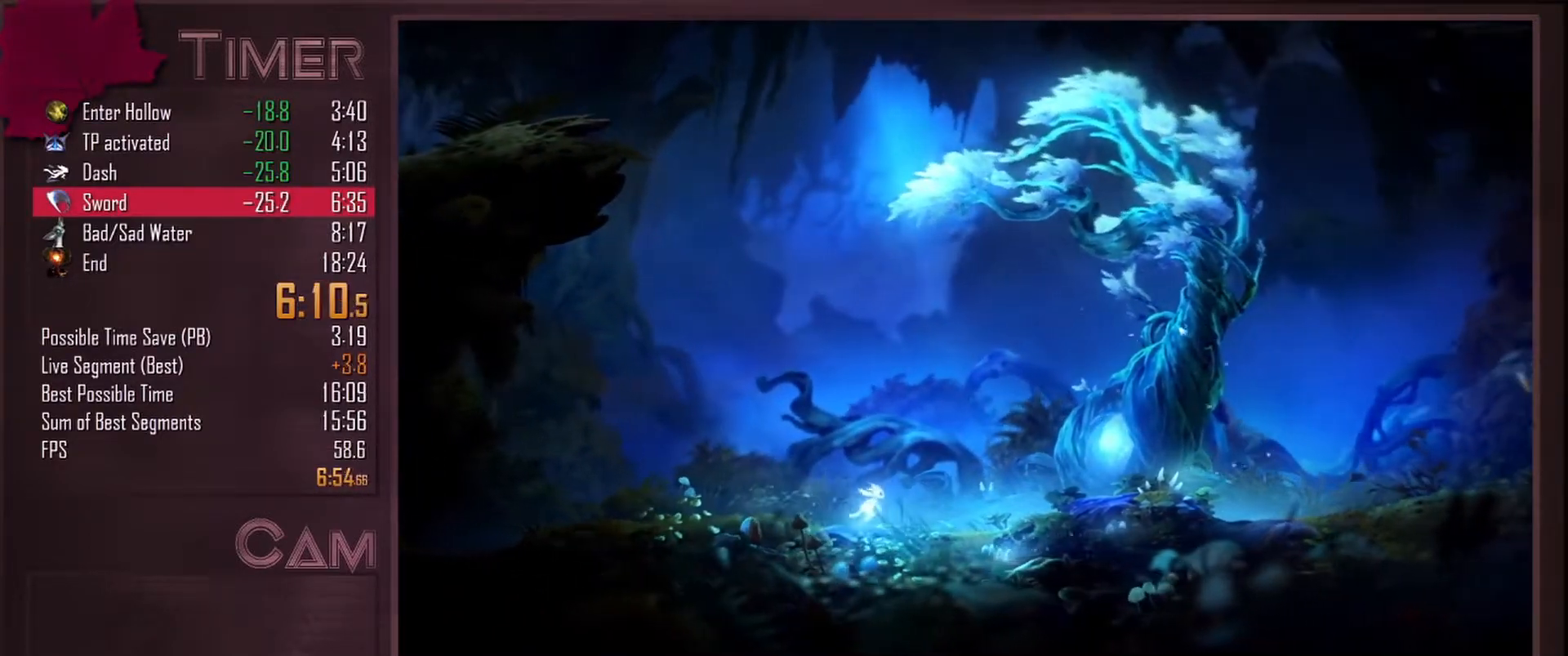
{"keys": ["d"], "mouse": [], "events": []}
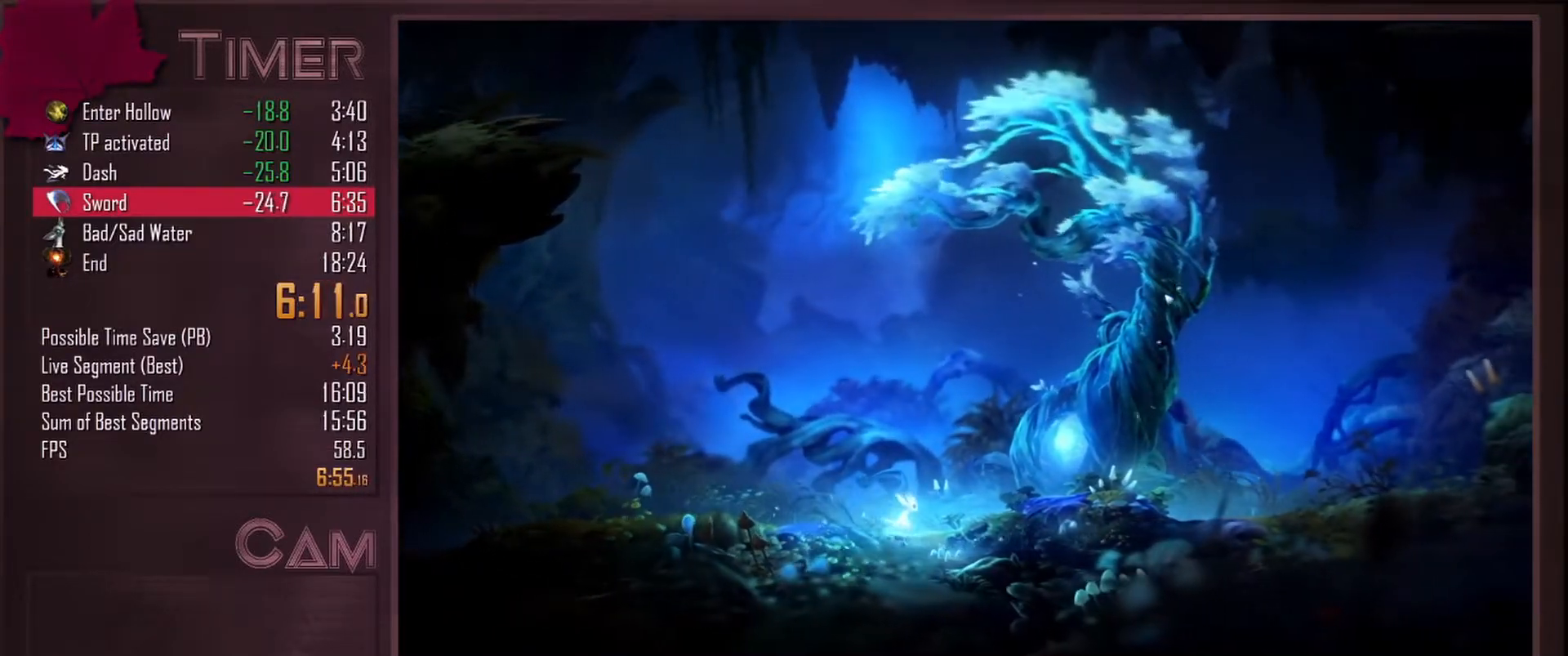
{"keys": ["d"], "mouse": [], "events": []}